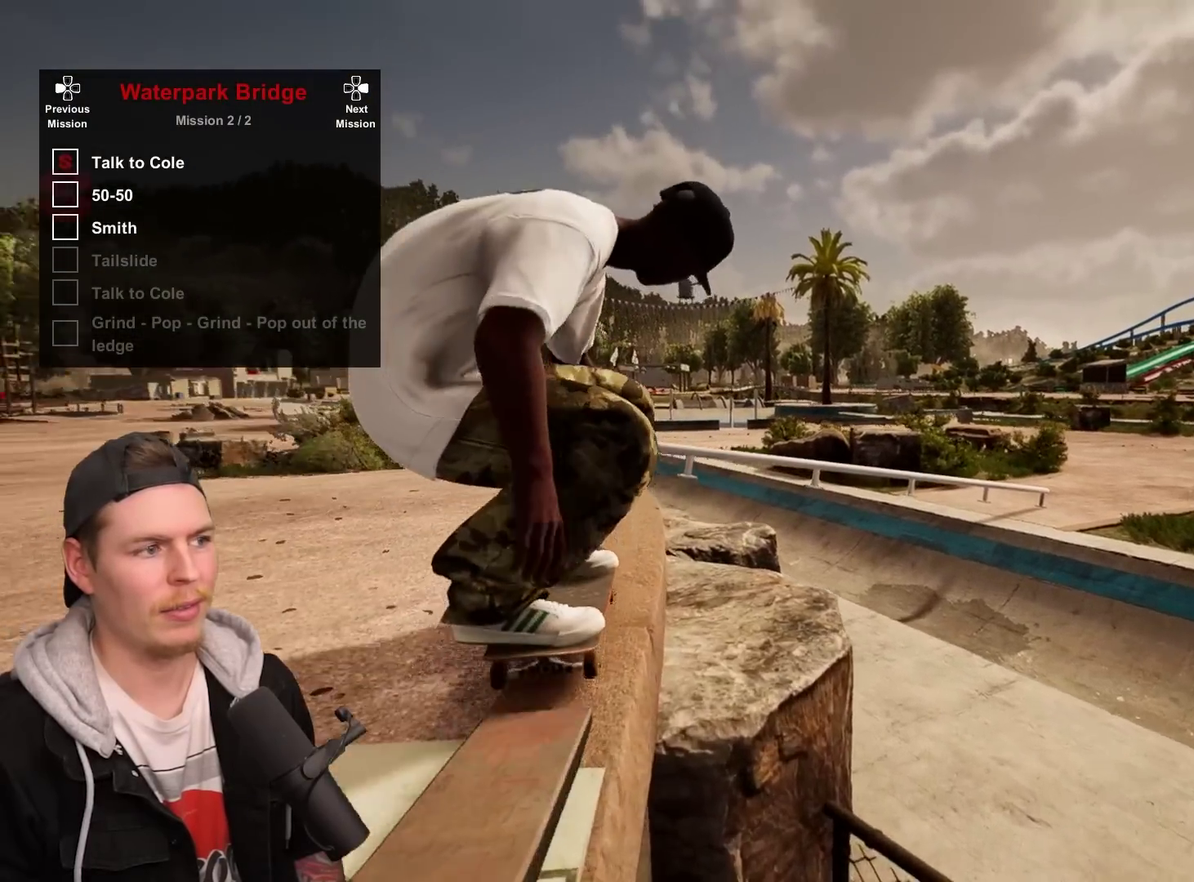
Gameplay with a controller (PlayStation layout); each line is a JSON object with the inputs held at the frame after it (dt_ms = milliseconds from this image to that frame). "events" lists button and stick changes between this image and that frame as [ms after this image, input, new state], when the widget could be followed in between. Not read: L3 R3.
{"dt_ms": 500, "buttons": ["L2"], "left_stick": "center", "right_stick": "center", "events": [[200, "L2", "down"]]}
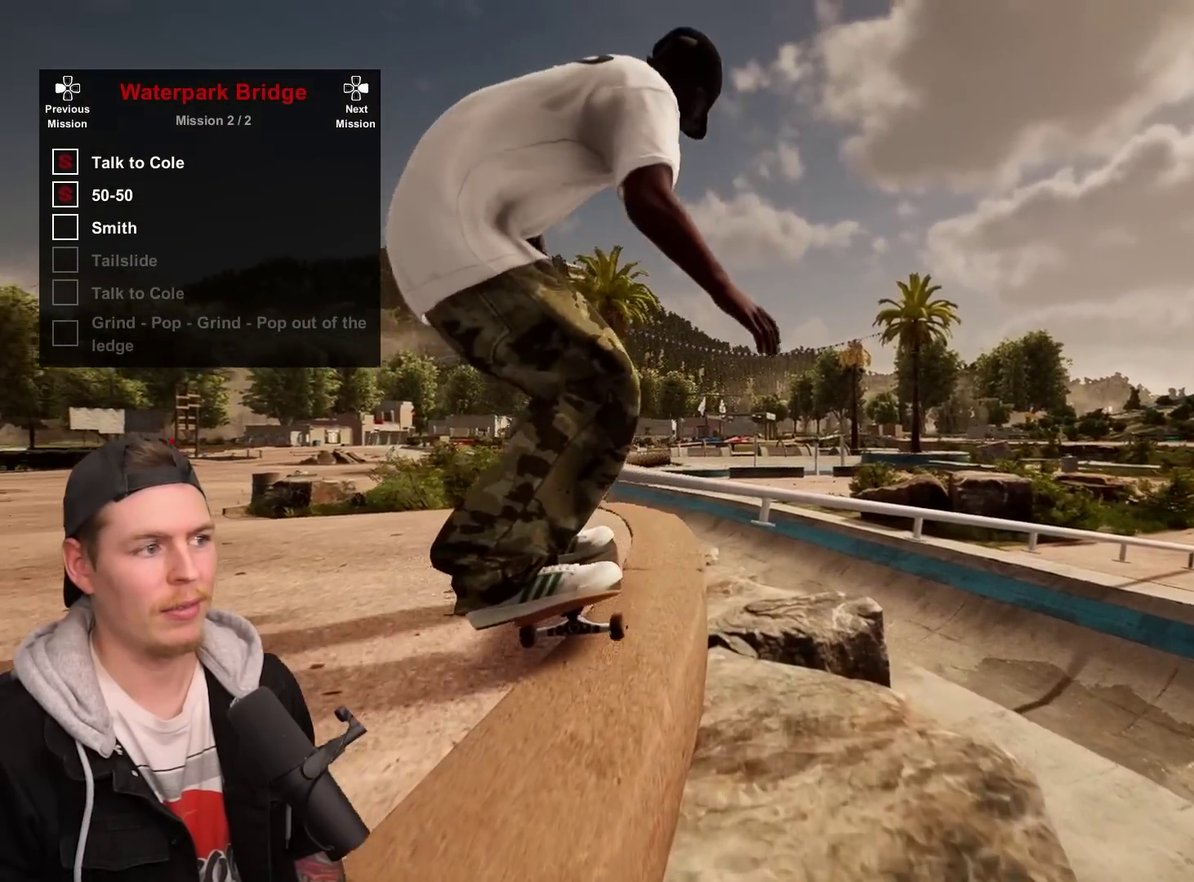
{"dt_ms": 300, "buttons": [], "left_stick": "center", "right_stick": "center", "events": [[283, "L2", "up"]]}
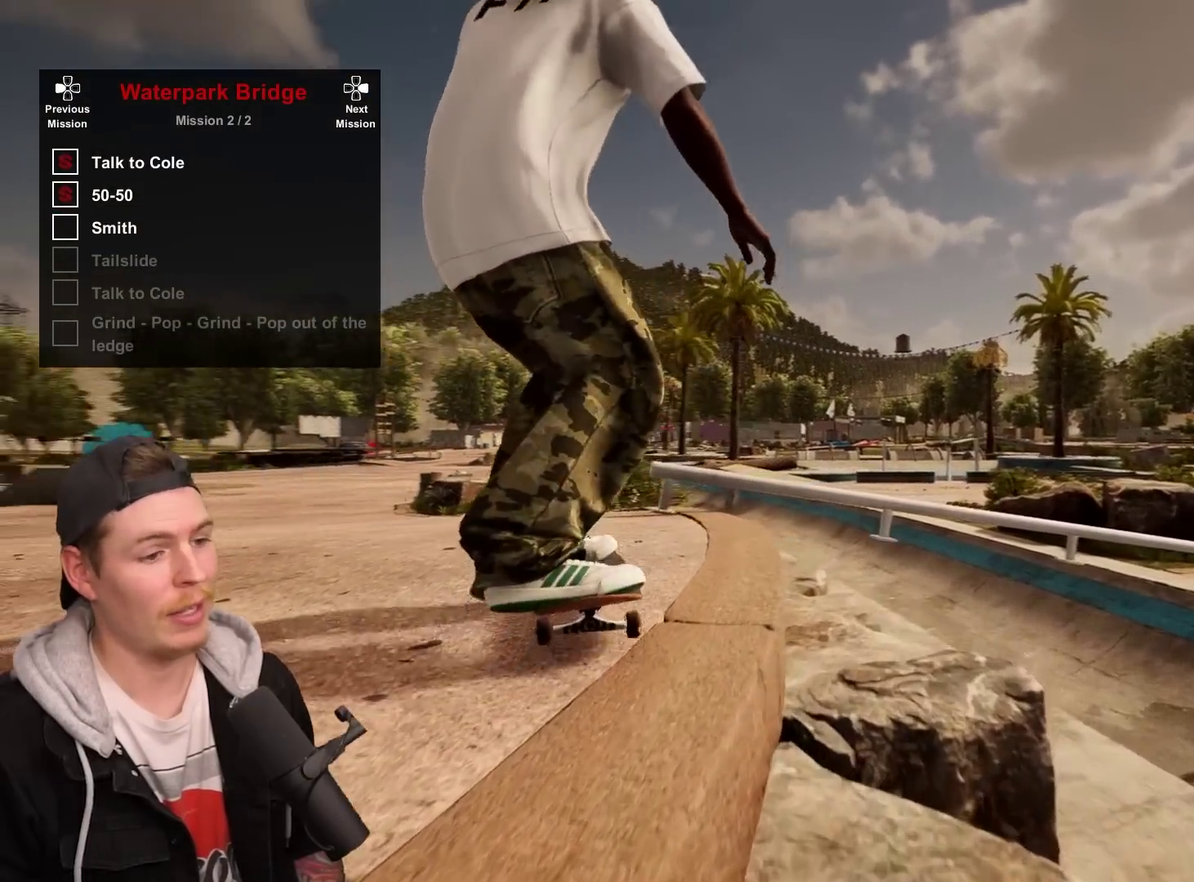
{"dt_ms": 700, "buttons": [], "left_stick": "center", "right_stick": "center", "events": [[183, "DPAD_UP", "down"], [517, "DPAD_UP", "up"]]}
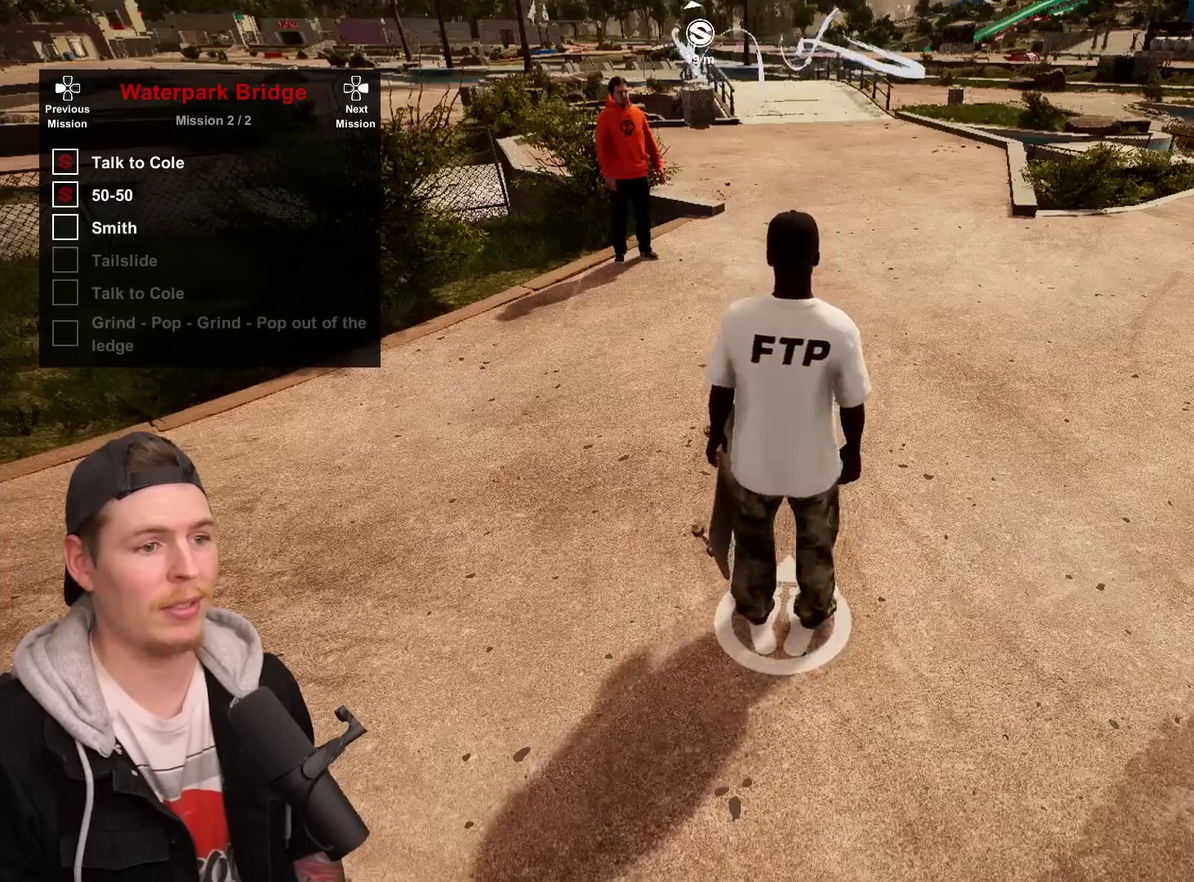
{"dt_ms": 500, "buttons": [], "left_stick": "center", "right_stick": "center", "events": [[50, "L2", "down"], [283, "L2", "up"]]}
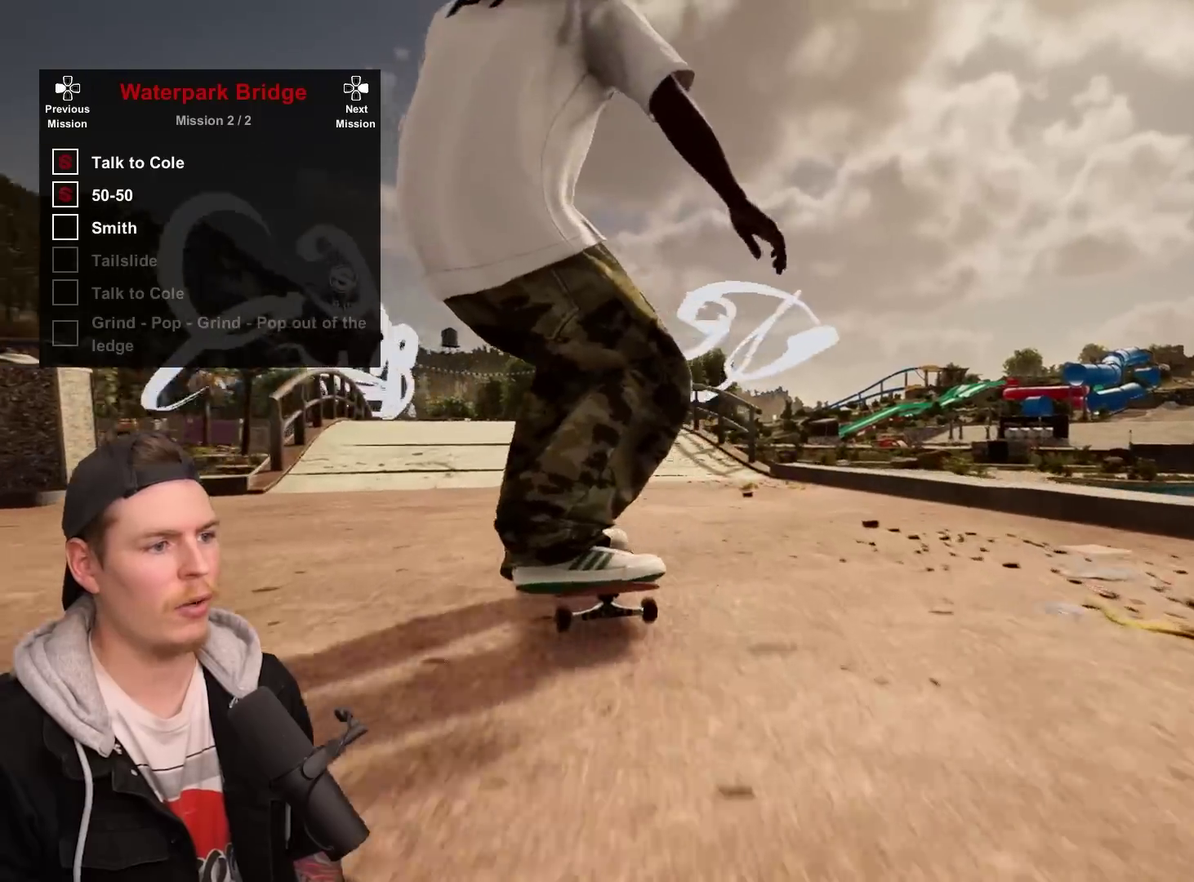
{"dt_ms": 500, "buttons": [], "left_stick": "center", "right_stick": "center", "events": [[17, "L2", "down"], [167, "L2", "up"], [333, "L2", "down"], [433, "L2", "up"]]}
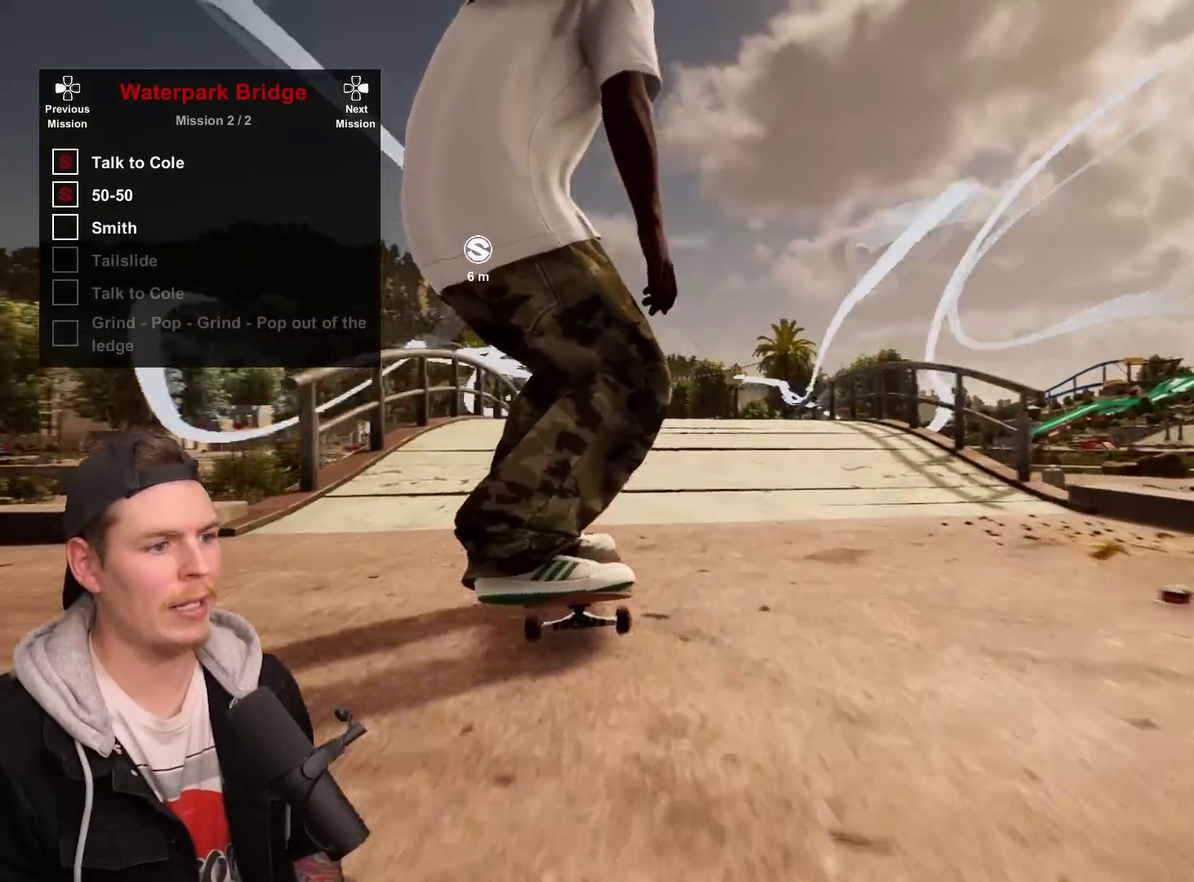
{"dt_ms": 300, "buttons": [], "left_stick": "center", "right_stick": "center", "events": []}
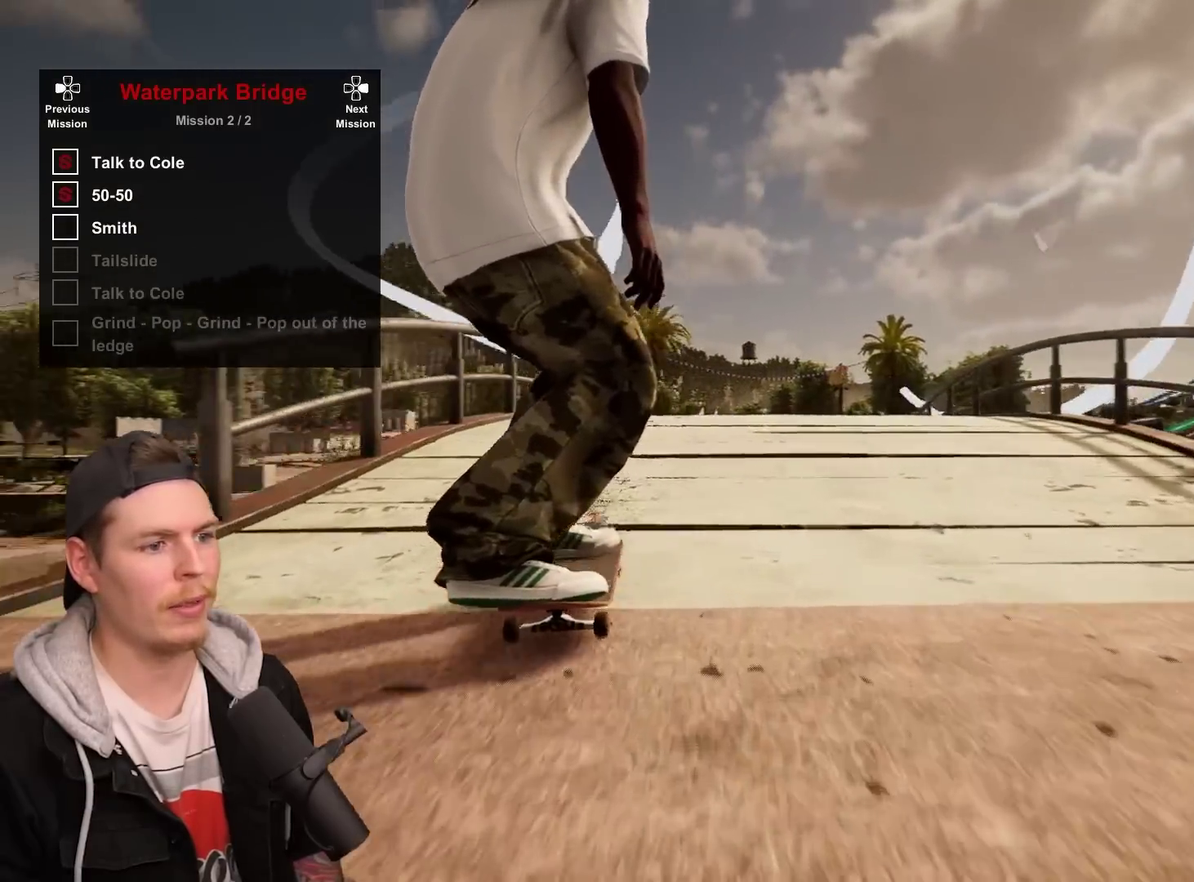
{"dt_ms": 800, "buttons": [], "left_stick": "up", "right_stick": "center", "events": [[67, "L2", "down"], [200, "L2", "up"], [350, "right_stick", "down"], [400, "L2", "down"], [500, "L2", "up"], [750, "left_stick", "up"], [767, "right_stick", "center"]]}
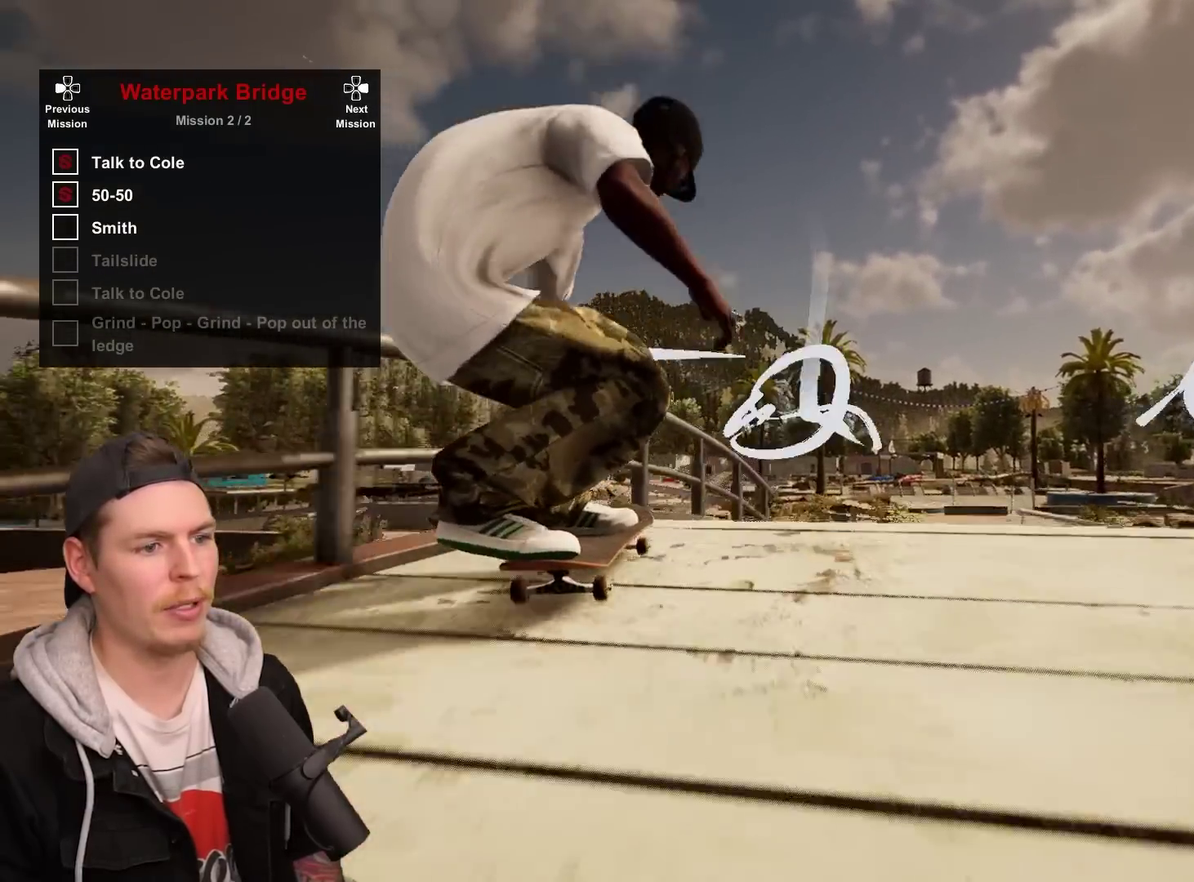
{"dt_ms": 400, "buttons": [], "left_stick": "up-right", "right_stick": "left", "events": [[33, "left_stick", "center"], [250, "left_stick", "up-right"], [267, "right_stick", "left"]]}
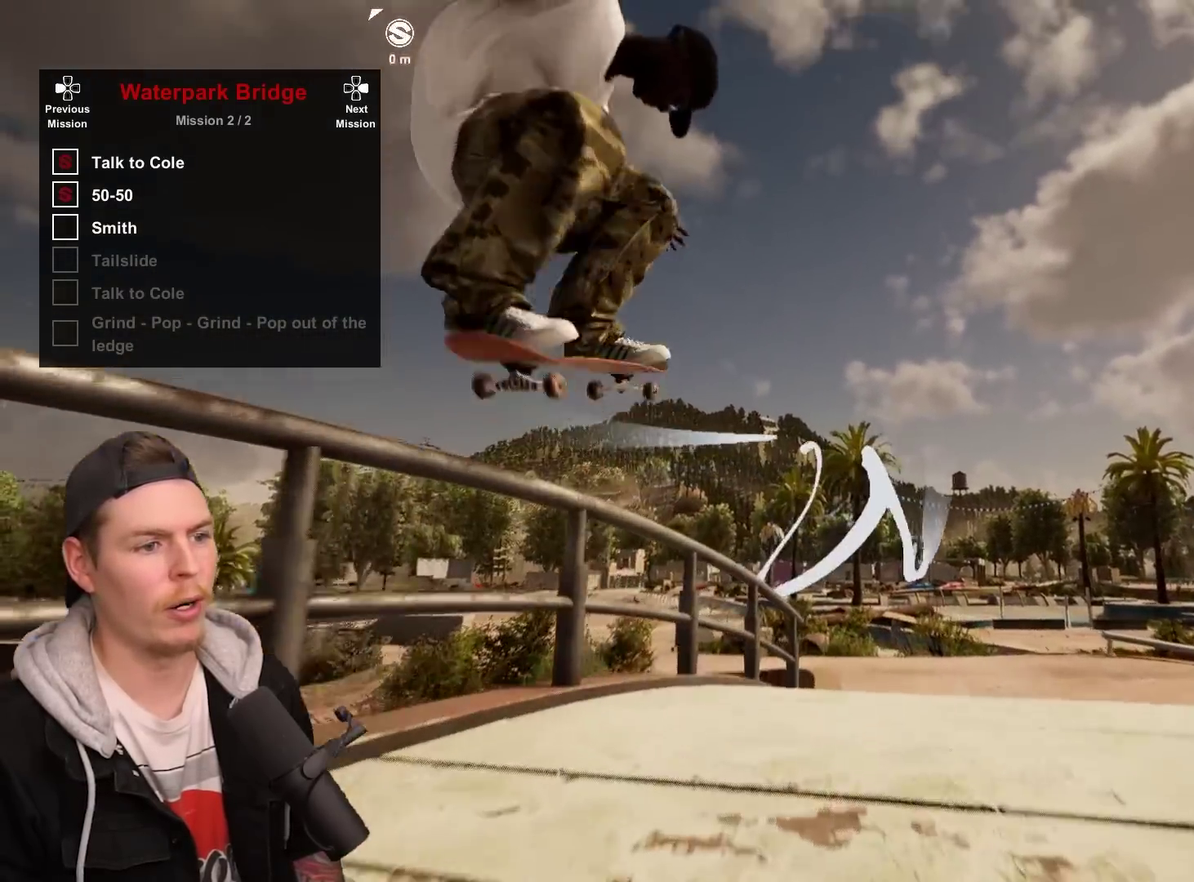
{"dt_ms": 400, "buttons": [], "left_stick": "up-right", "right_stick": "left", "events": []}
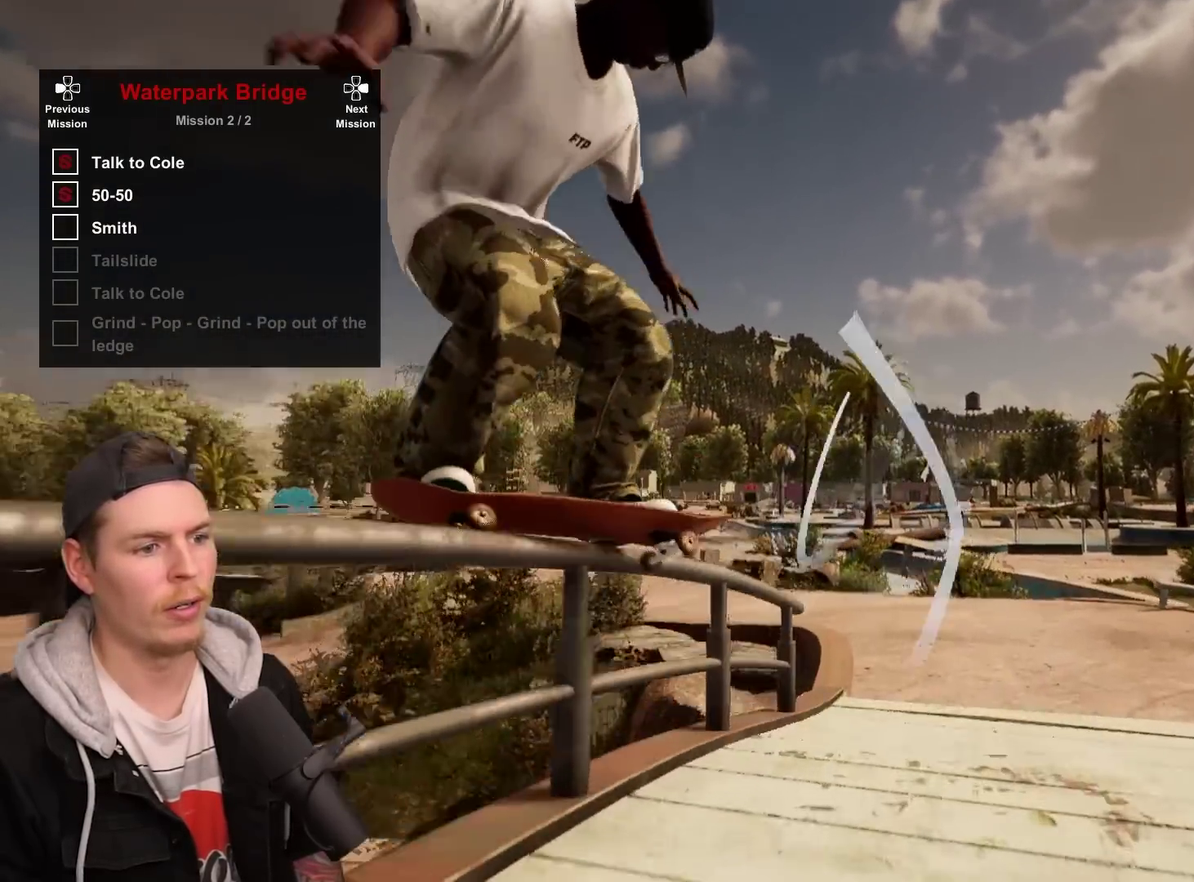
{"dt_ms": 800, "buttons": [], "left_stick": "center", "right_stick": "center", "events": [[717, "right_stick", "center"], [750, "left_stick", "center"]]}
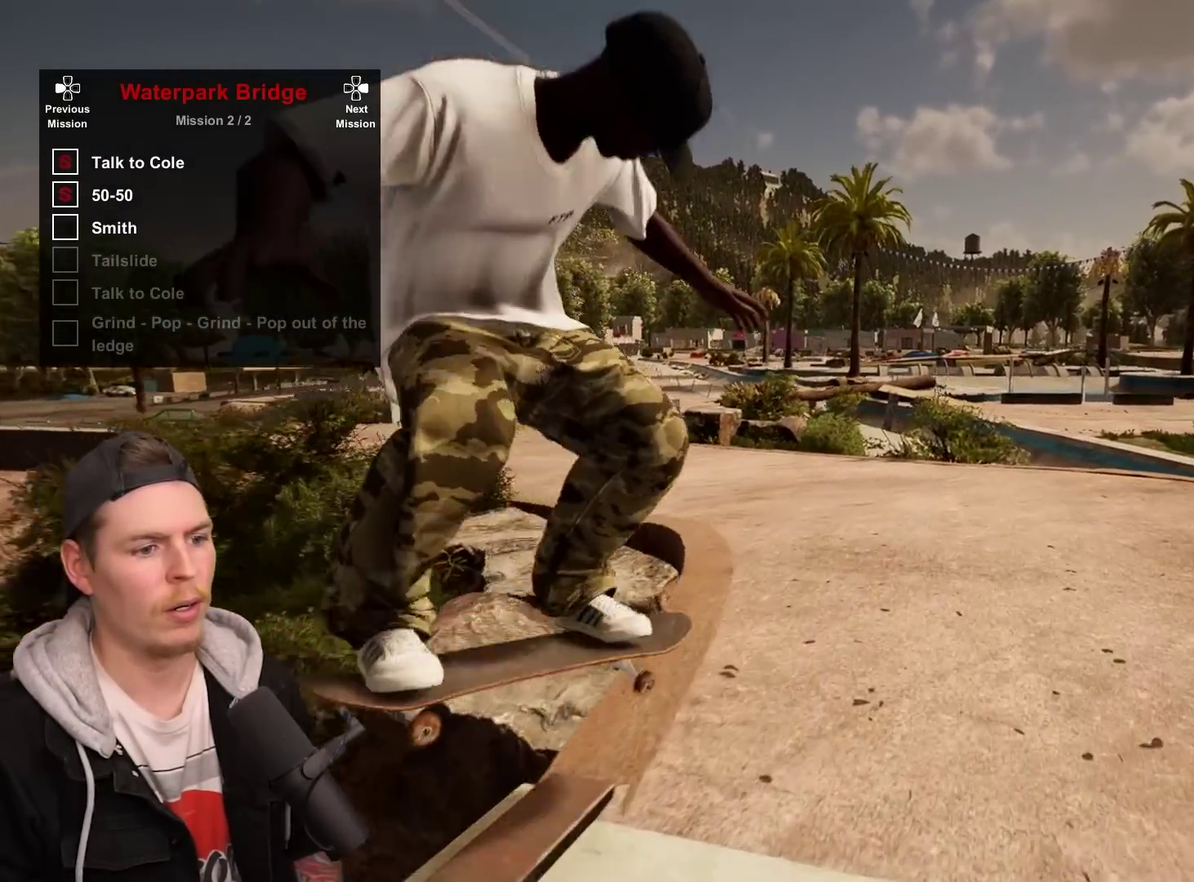
{"dt_ms": 300, "buttons": [], "left_stick": "center", "right_stick": "center", "events": []}
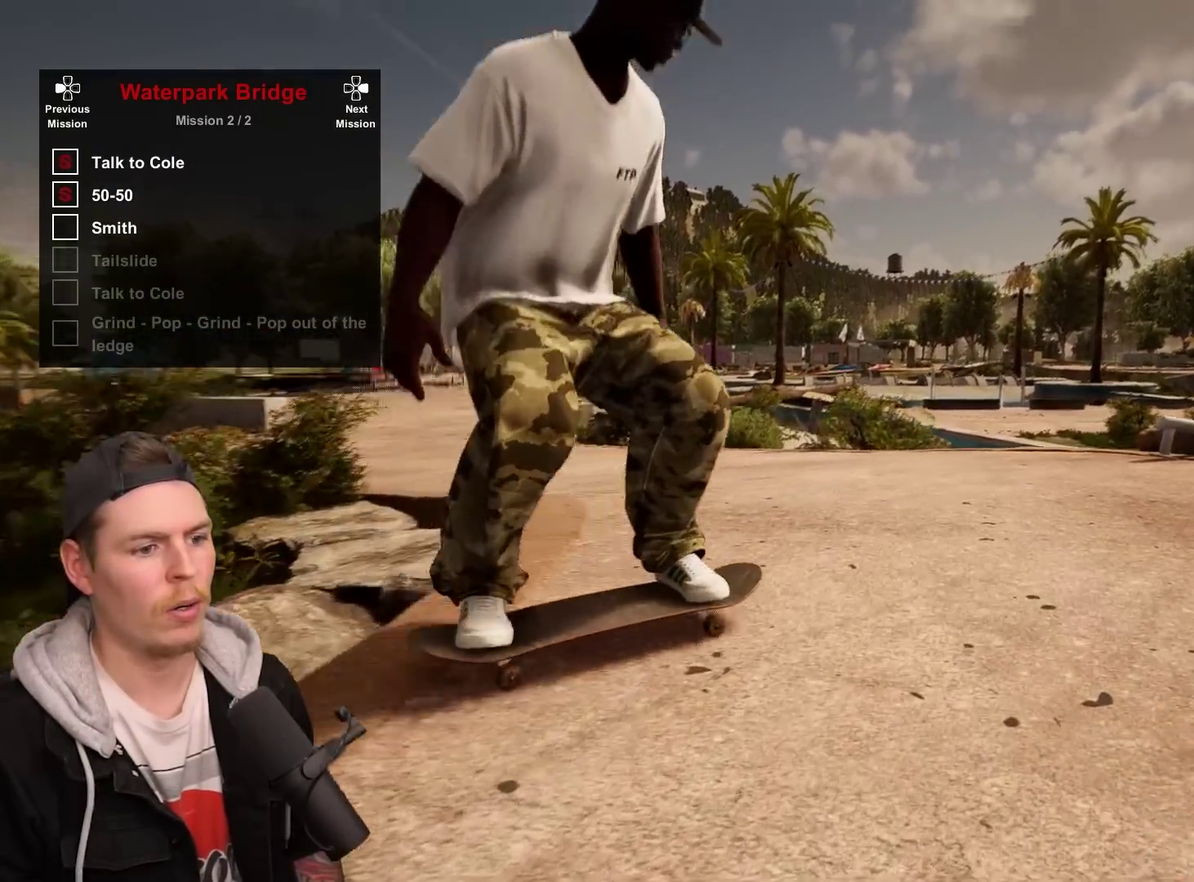
{"dt_ms": 500, "buttons": [], "left_stick": "center", "right_stick": "center", "events": [[250, "L2", "down"], [467, "L2", "up"]]}
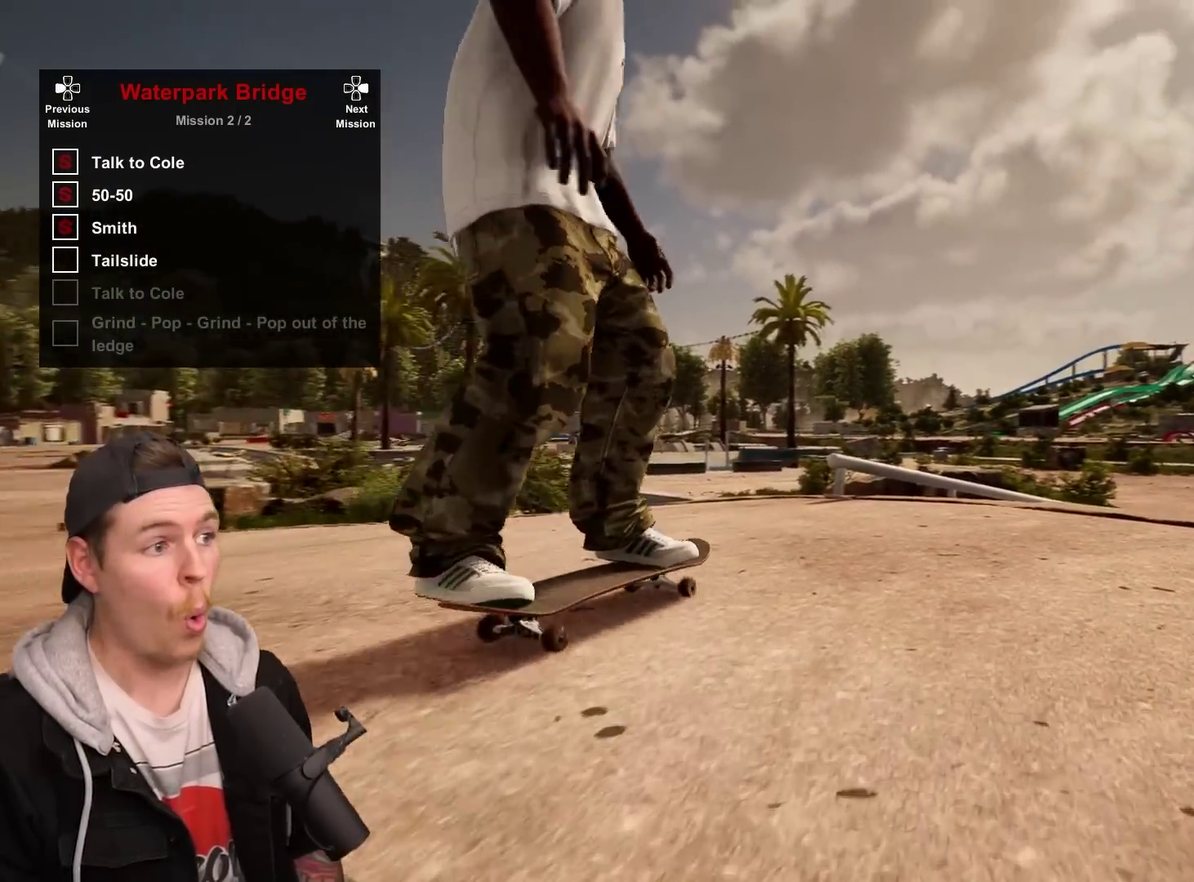
{"dt_ms": 500, "buttons": ["DPAD_UP"], "left_stick": "center", "right_stick": "center", "events": [[283, "DPAD_UP", "down"]]}
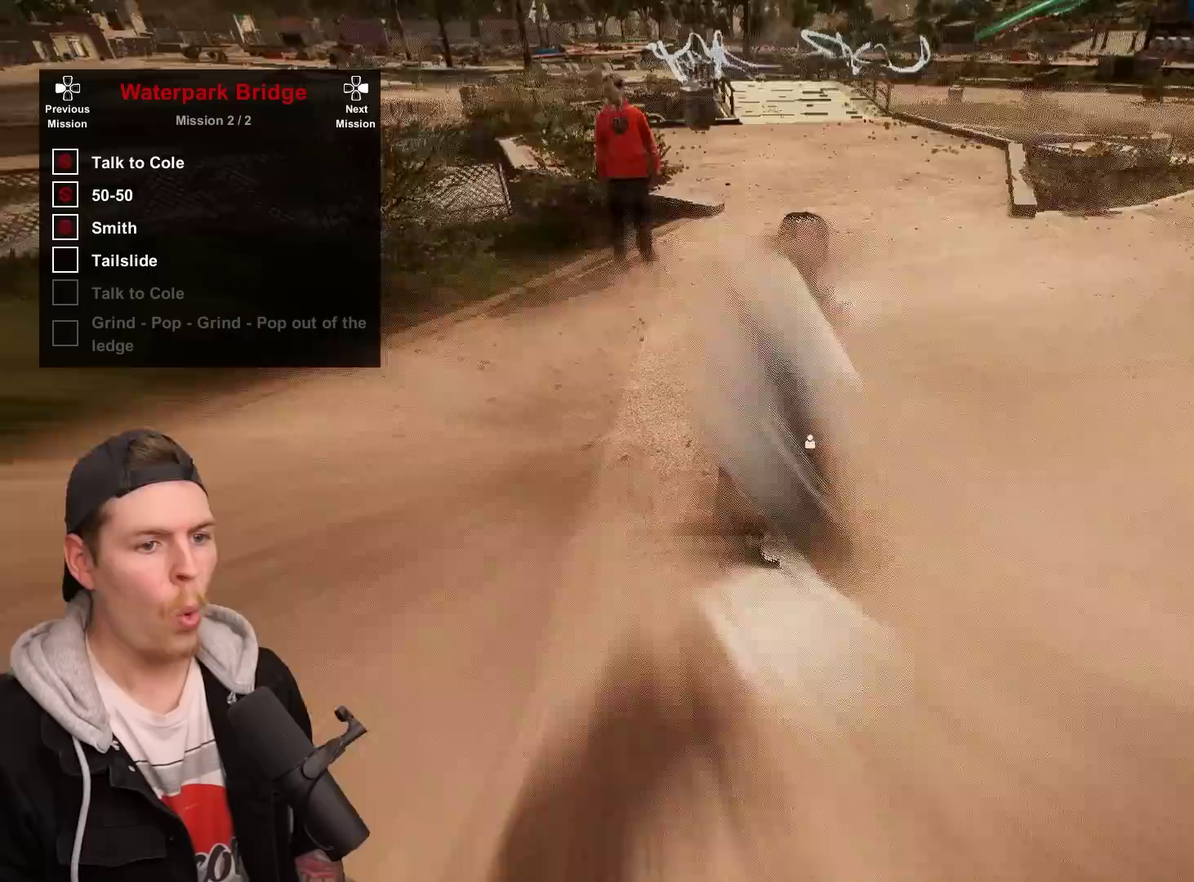
{"dt_ms": 400, "buttons": ["L2"], "left_stick": "center", "right_stick": "center", "events": [[50, "DPAD_UP", "up"], [283, "L2", "down"]]}
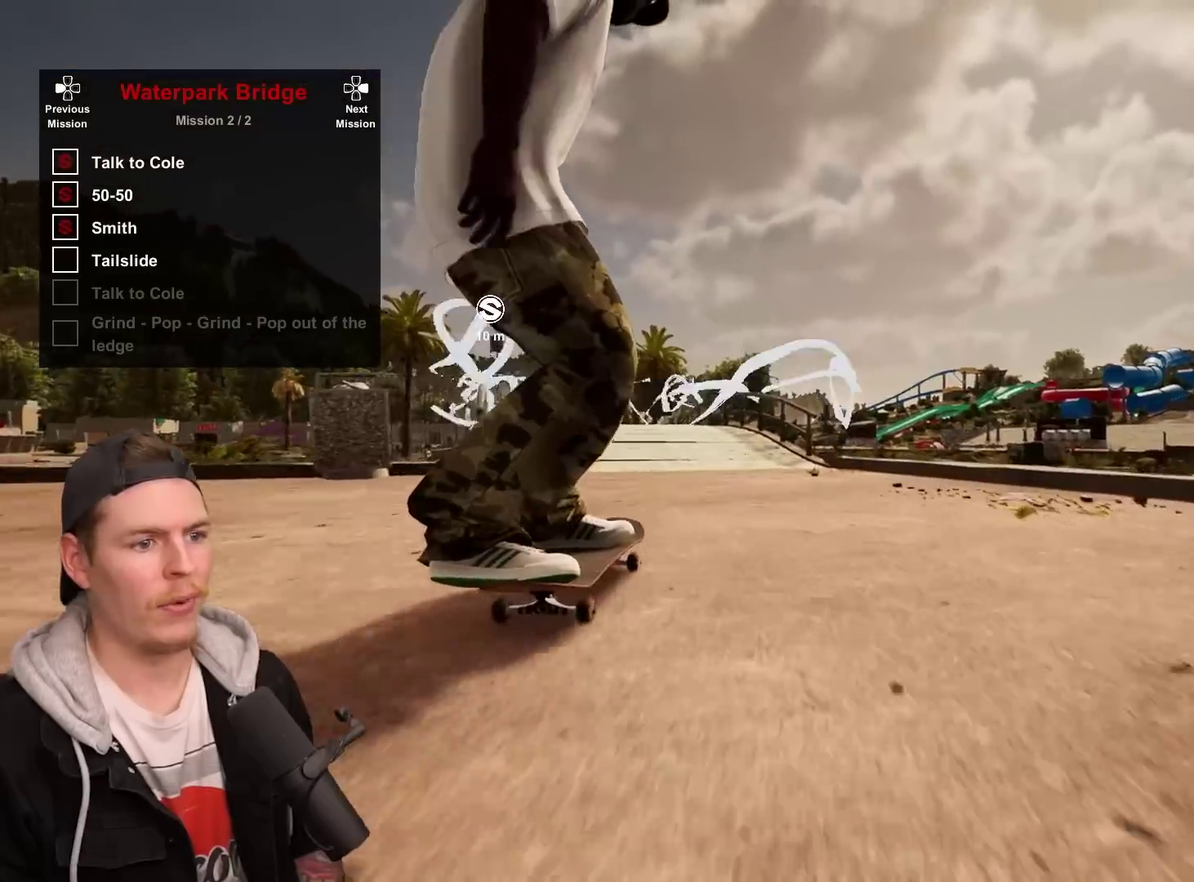
{"dt_ms": 600, "buttons": [], "left_stick": "center", "right_stick": "center", "events": [[33, "L2", "up"], [450, "L2", "down"], [583, "L2", "up"]]}
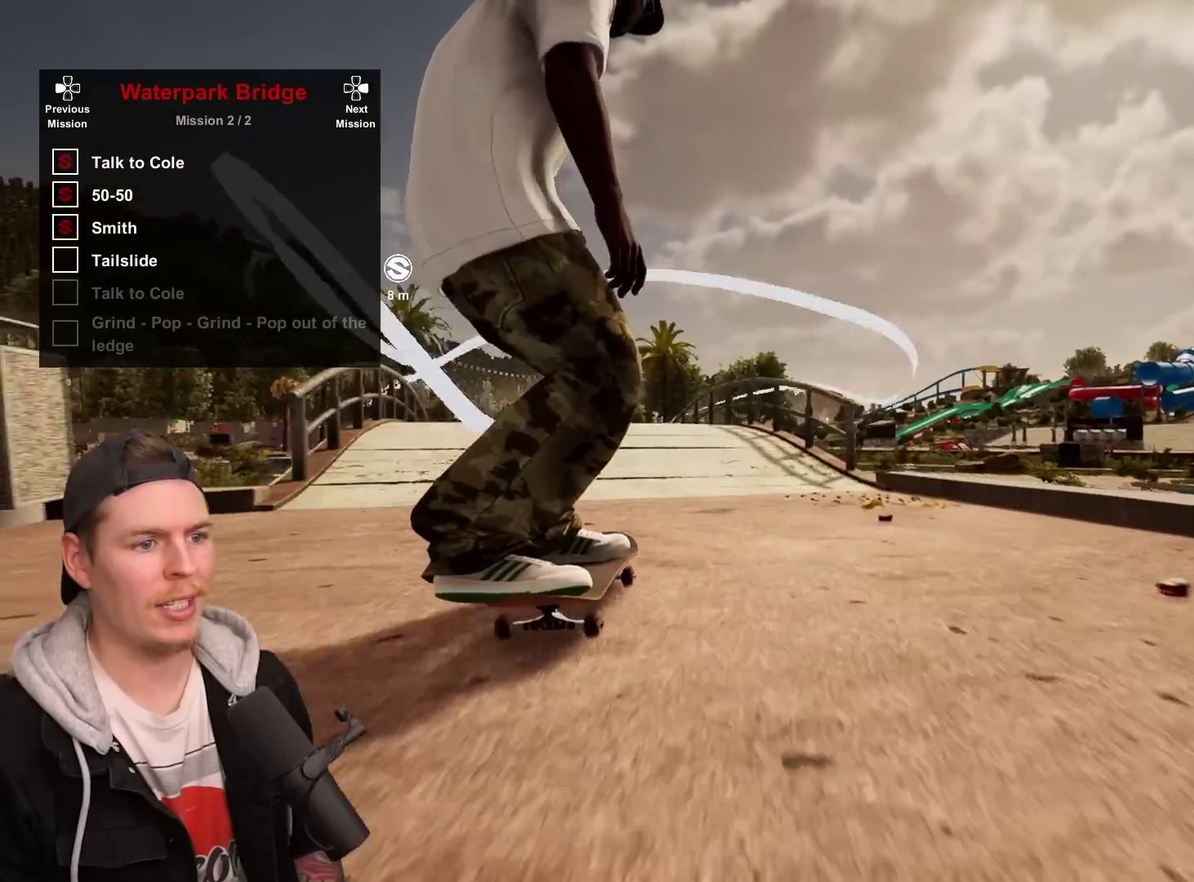
{"dt_ms": 500, "buttons": [], "left_stick": "center", "right_stick": "center", "events": []}
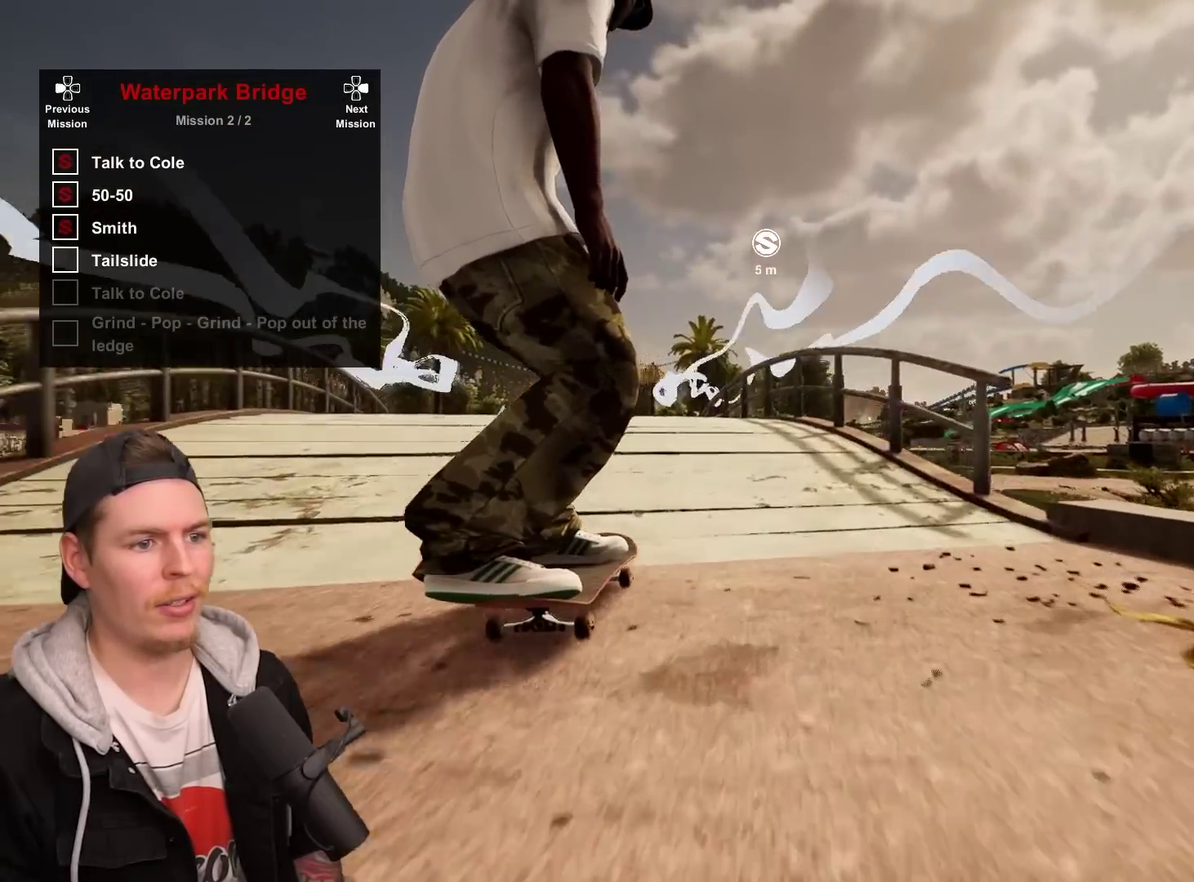
{"dt_ms": 500, "buttons": [], "left_stick": "center", "right_stick": "down", "events": [[200, "right_stick", "down"]]}
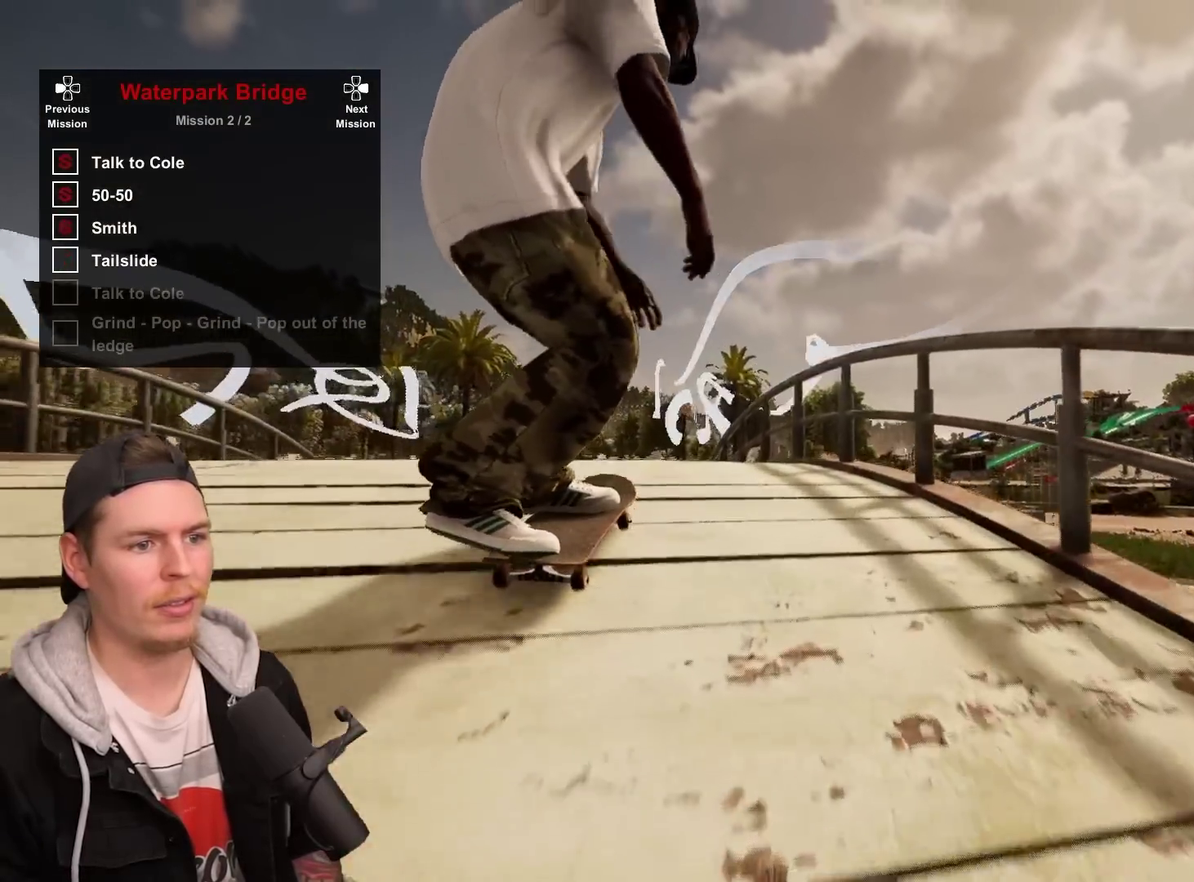
{"dt_ms": 300, "buttons": [], "left_stick": "center", "right_stick": "down", "events": []}
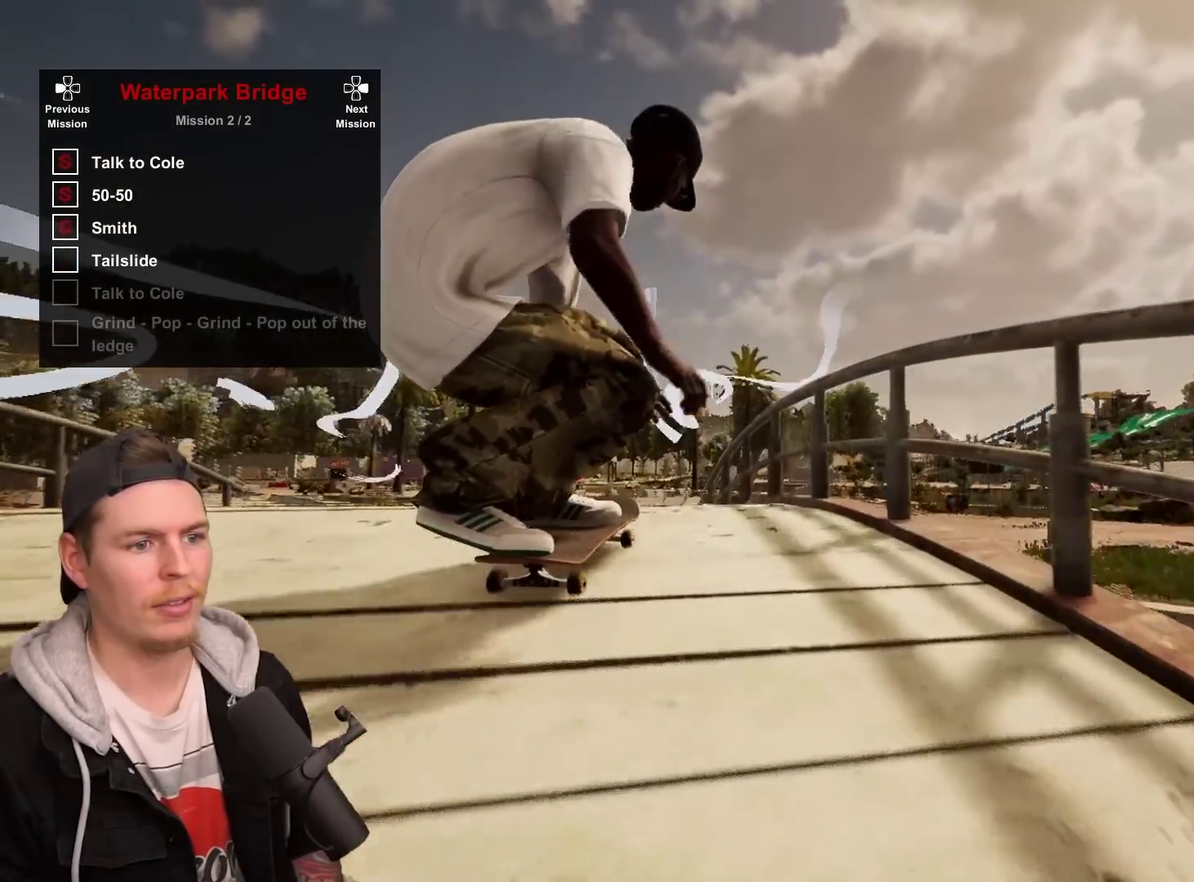
{"dt_ms": 800, "buttons": [], "left_stick": "center", "right_stick": "right", "events": [[200, "left_stick", "up"], [200, "right_stick", "center"], [283, "left_stick", "center"], [417, "right_stick", "right"]]}
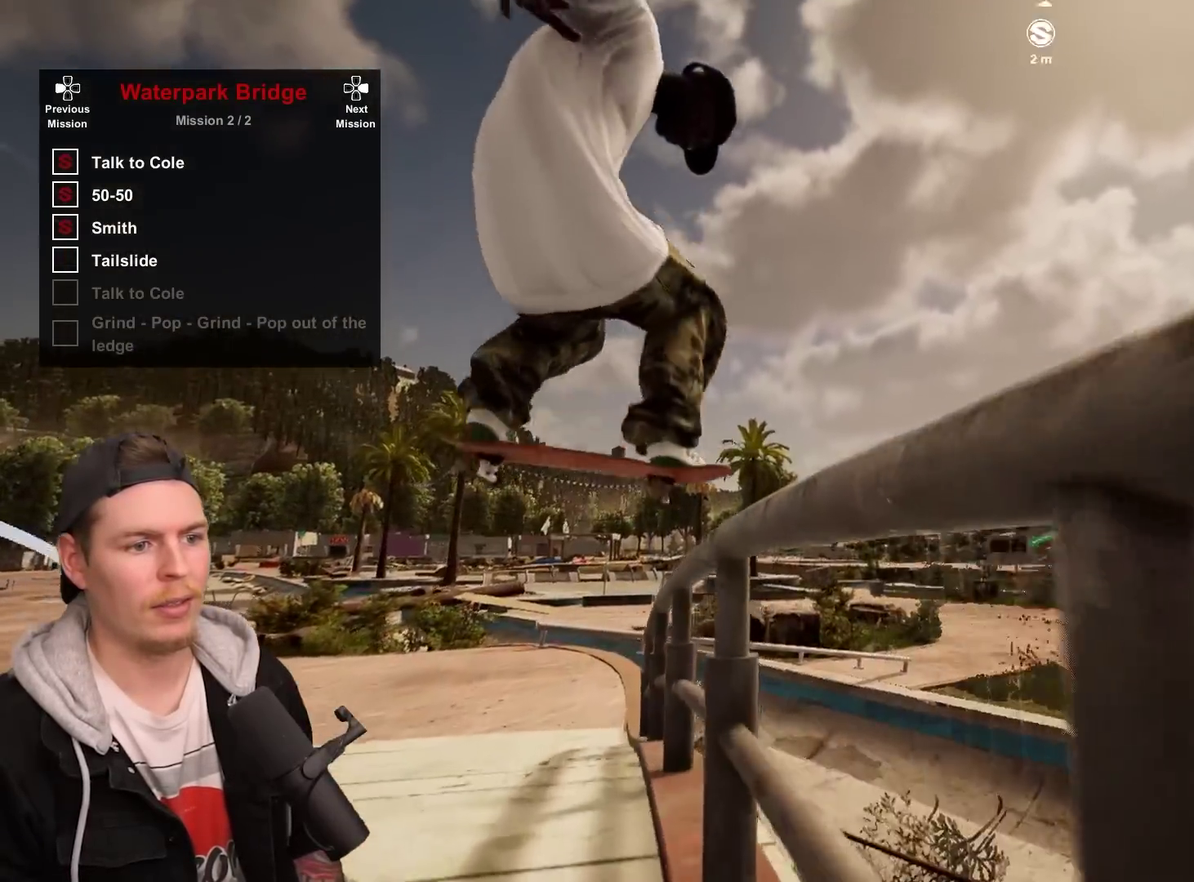
{"dt_ms": 400, "buttons": [], "left_stick": "center", "right_stick": "right", "events": []}
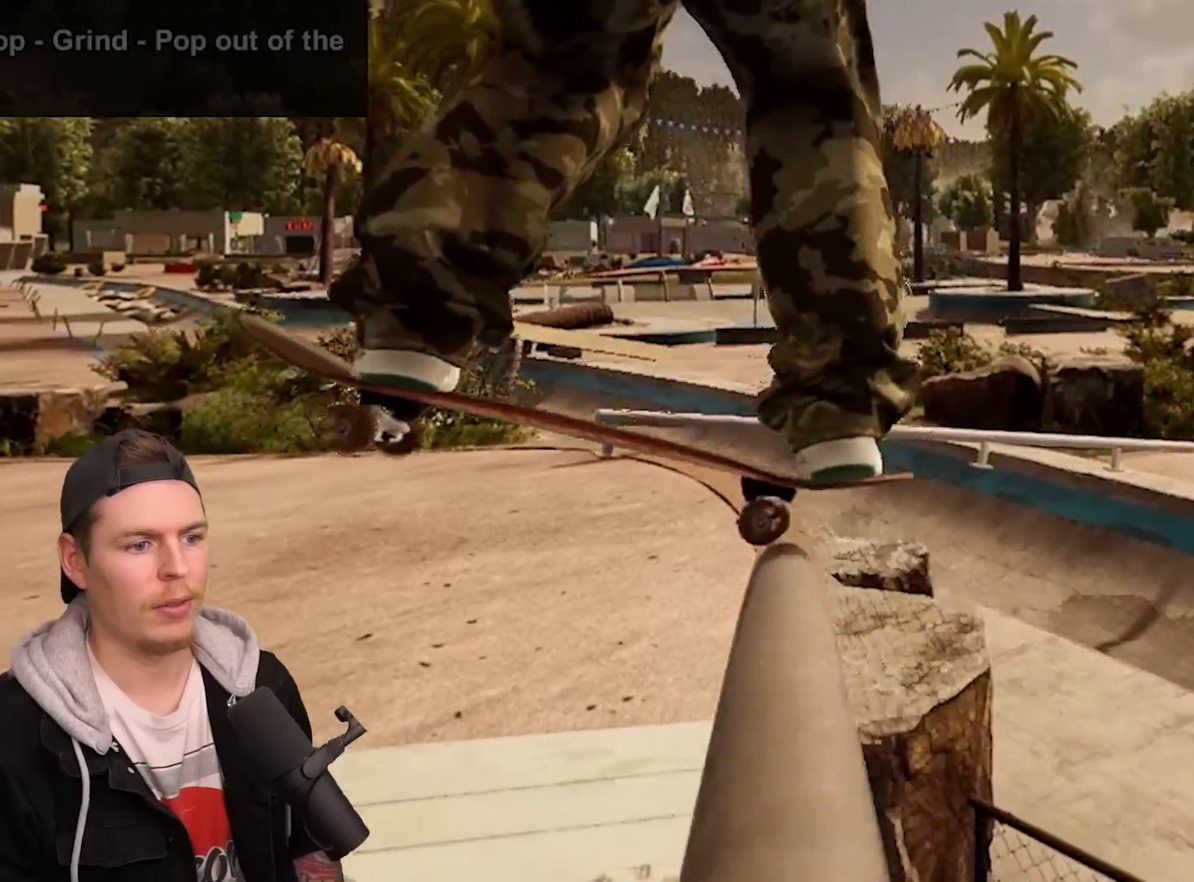
{"dt_ms": 400, "buttons": [], "left_stick": "center", "right_stick": "center", "events": [[383, "right_stick", "center"]]}
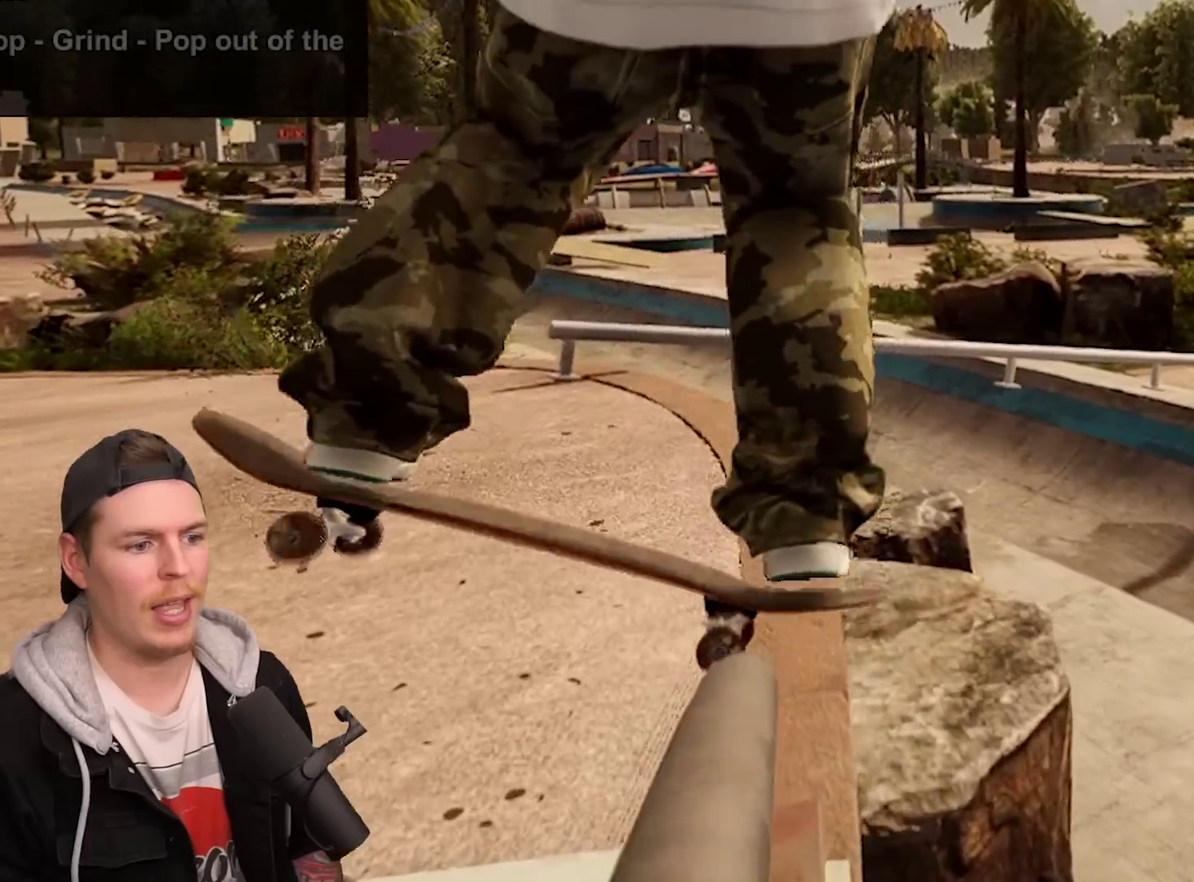
{"dt_ms": 600, "buttons": [], "left_stick": "center", "right_stick": "center", "events": [[17, "R2", "down"], [167, "R2", "up"]]}
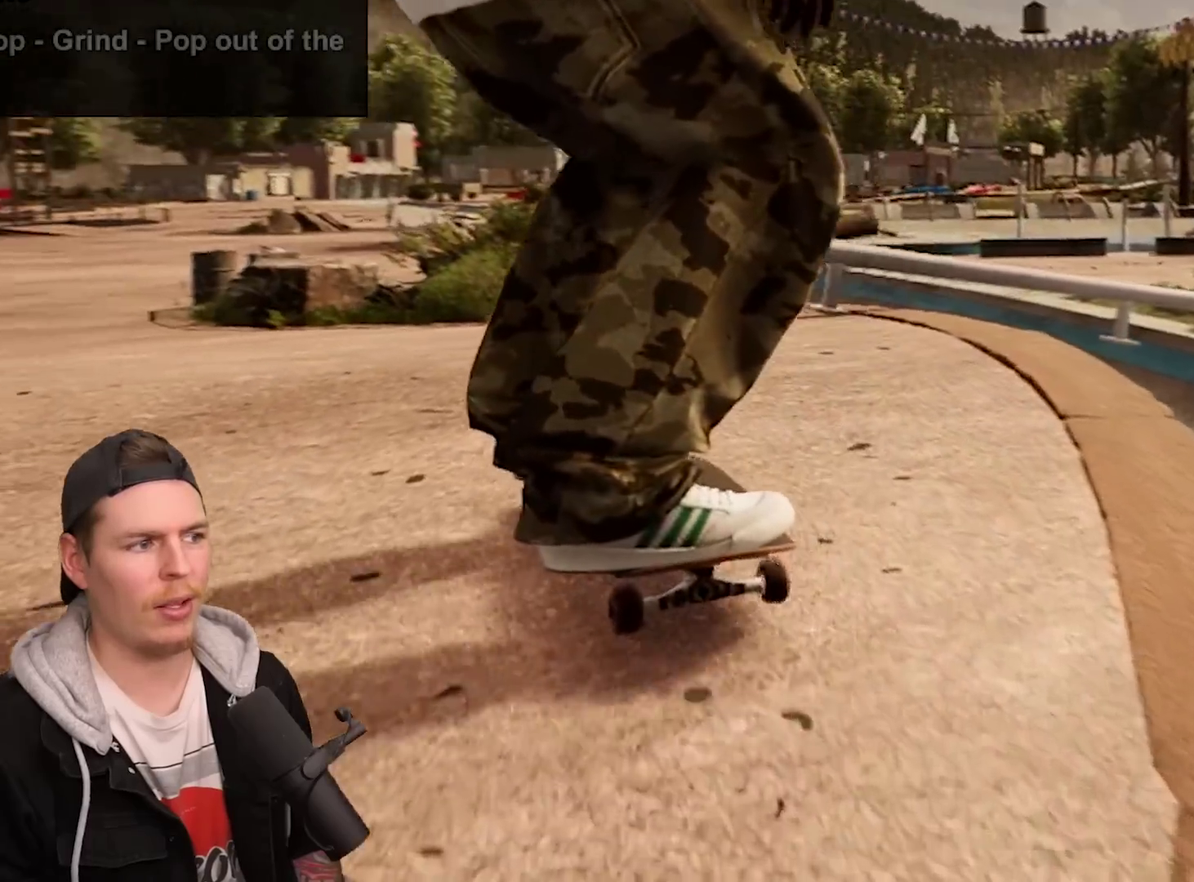
{"dt_ms": 300, "buttons": [], "left_stick": "center", "right_stick": "center", "events": []}